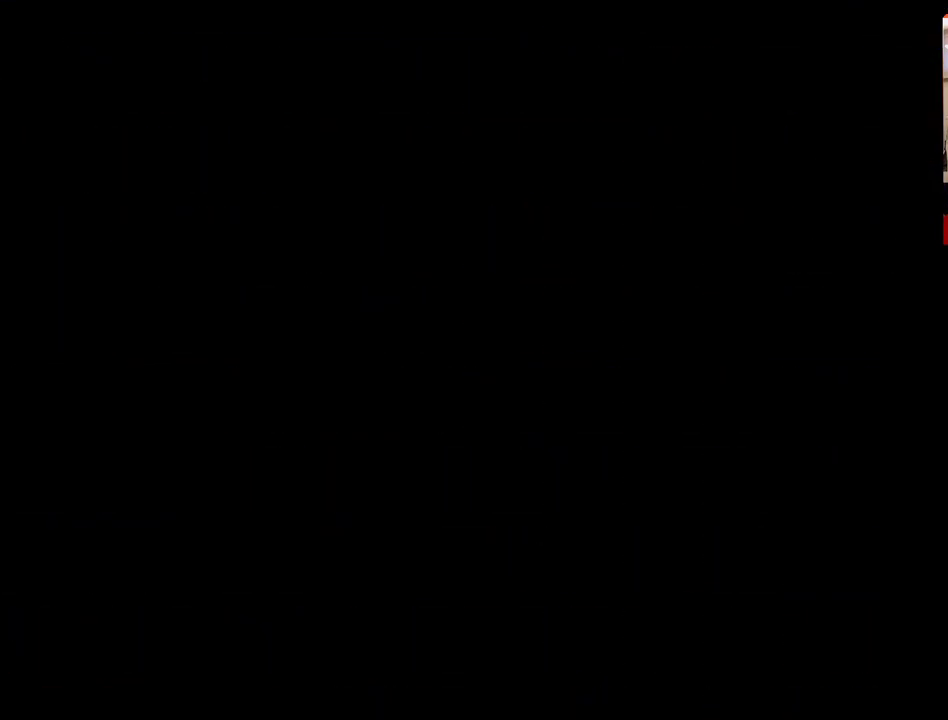
Gameplay with a controller (Xbox layout); each line is a JSON object with the inputs held at the frame after it. "events" lists button and stick changes between this image and that frame as [ms after this image, input, new state], when the widget could be followed in between.
{"buttons": [], "left_stick": "right", "right_stick": "center", "events": [[333, "left_stick", "right"]]}
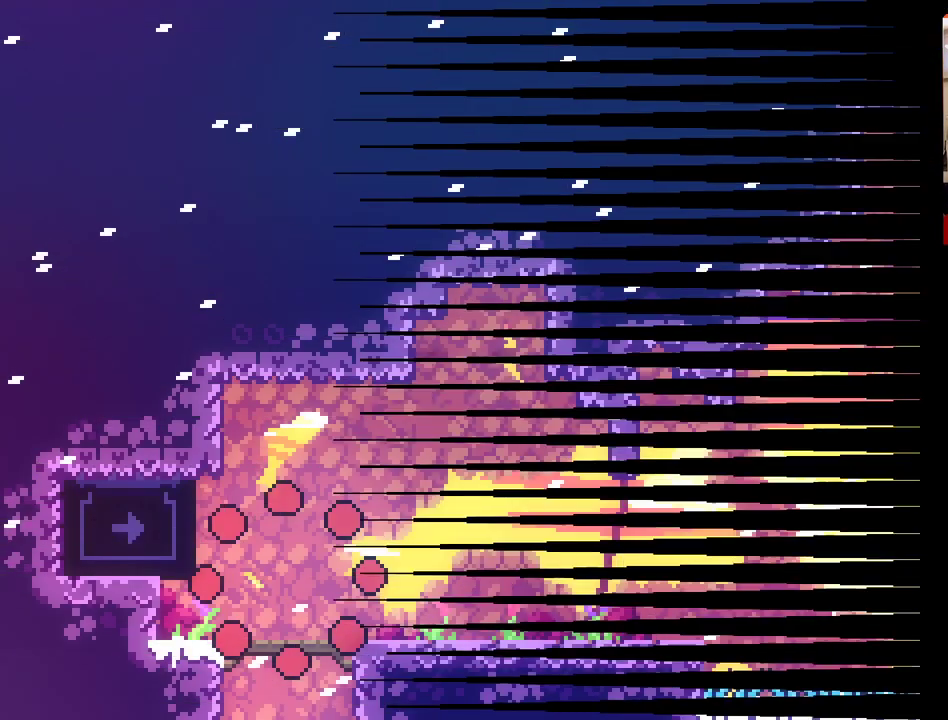
{"buttons": [], "left_stick": "right", "right_stick": "center", "events": []}
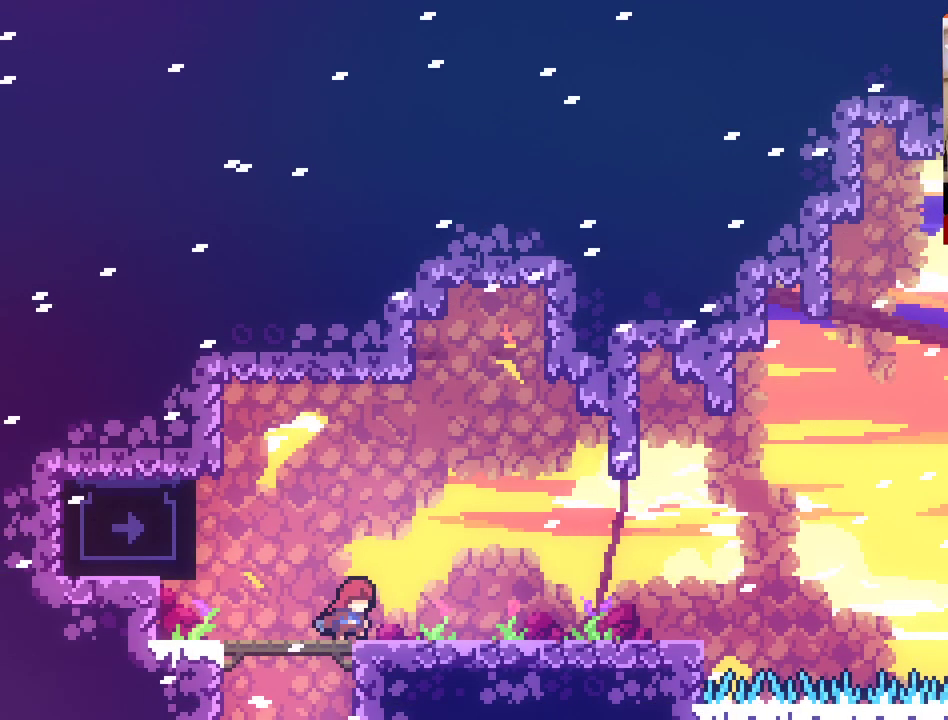
{"buttons": [], "left_stick": "right", "right_stick": "center", "events": []}
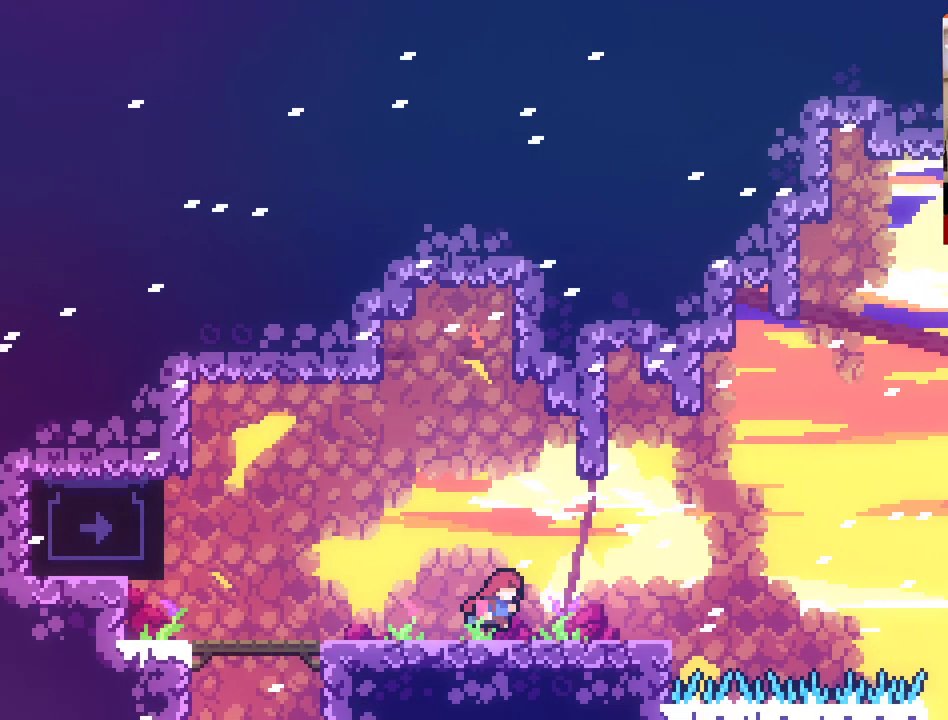
{"buttons": ["A"], "left_stick": "right", "right_stick": "center", "events": [[467, "A", "down"]]}
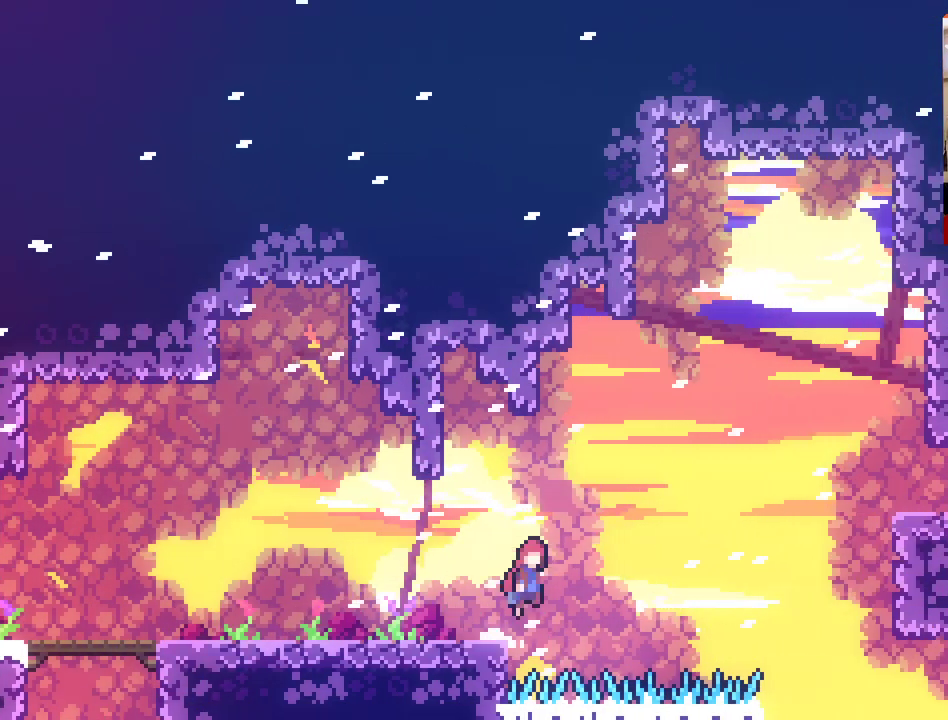
{"buttons": ["A", "X"], "left_stick": "up-right", "right_stick": "center", "events": [[50, "left_stick", "up-right"], [350, "X", "down"]]}
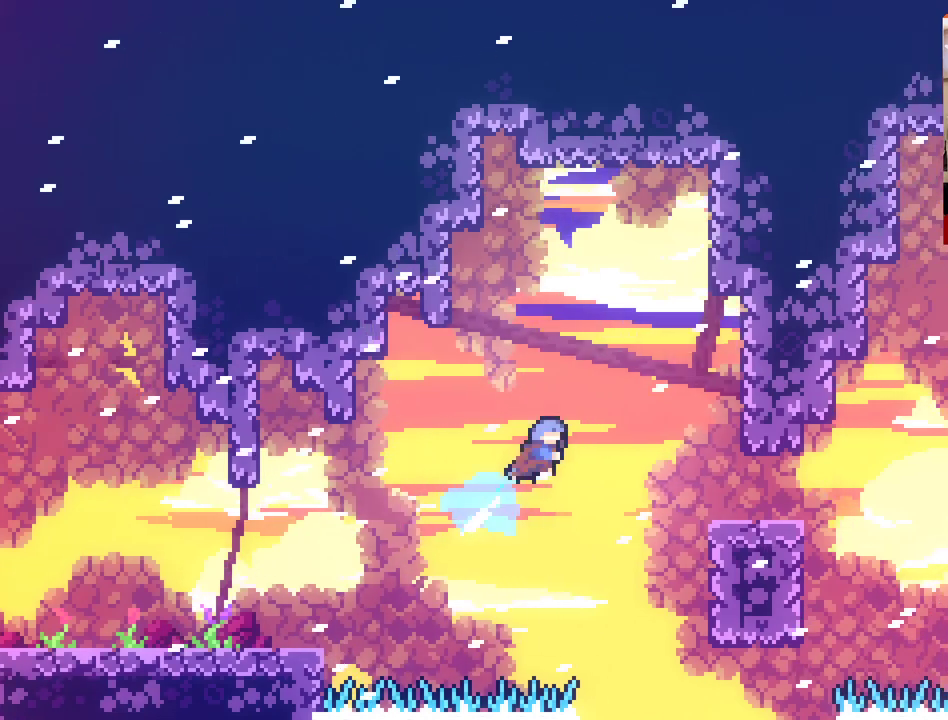
{"buttons": [], "left_stick": "up-right", "right_stick": "center", "events": [[283, "X", "up"], [300, "A", "up"]]}
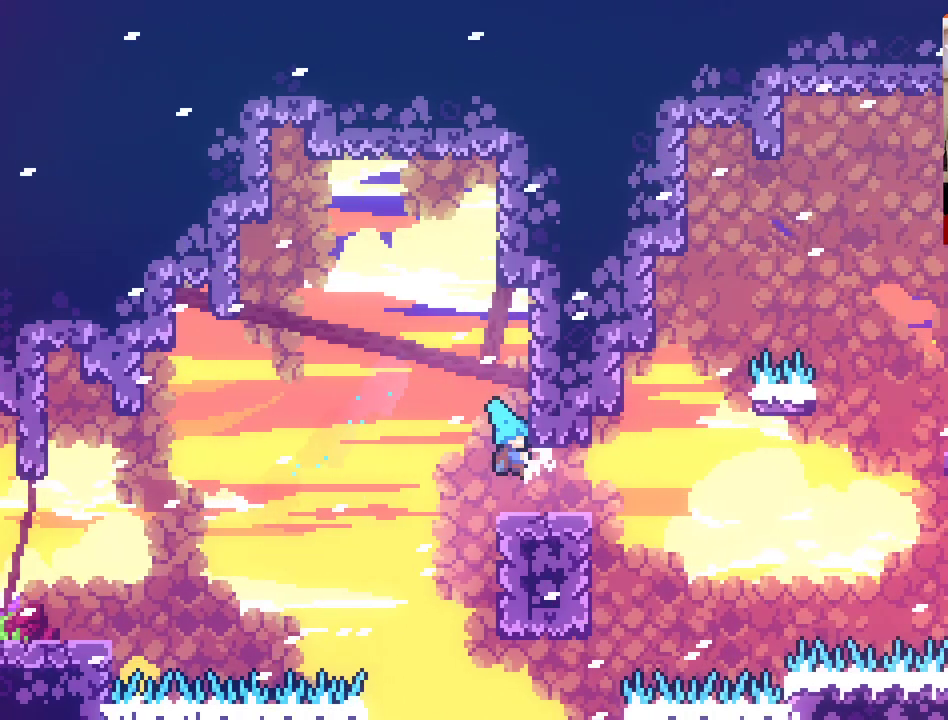
{"buttons": ["A"], "left_stick": "left", "right_stick": "center", "events": [[67, "left_stick", "center"], [117, "left_stick", "left"], [150, "A", "down"]]}
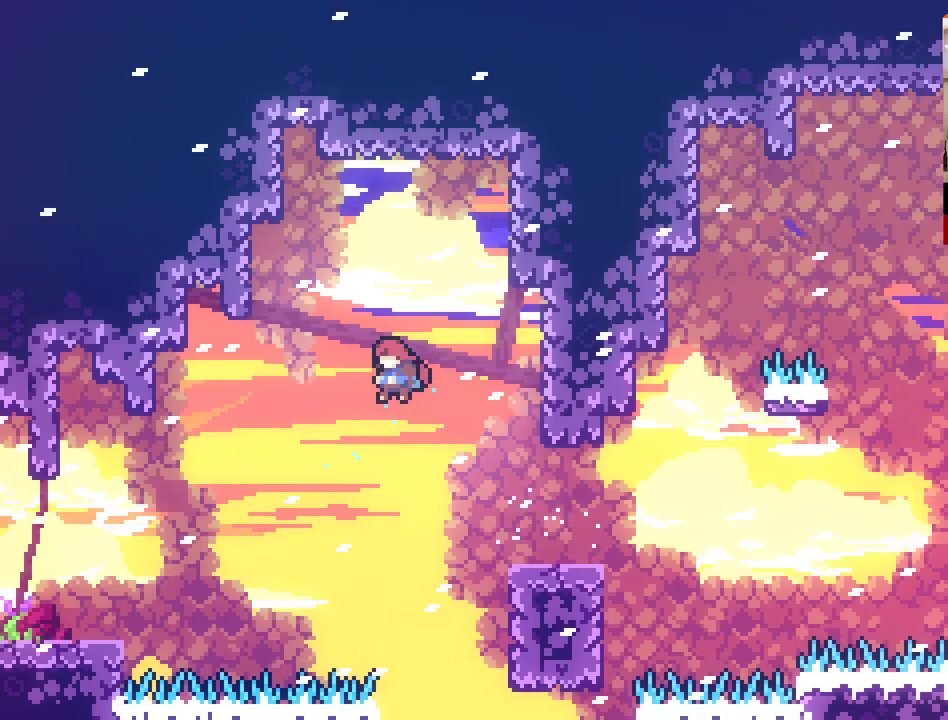
{"buttons": [], "left_stick": "left", "right_stick": "center", "events": [[50, "A", "up"], [367, "X", "down"], [450, "X", "up"]]}
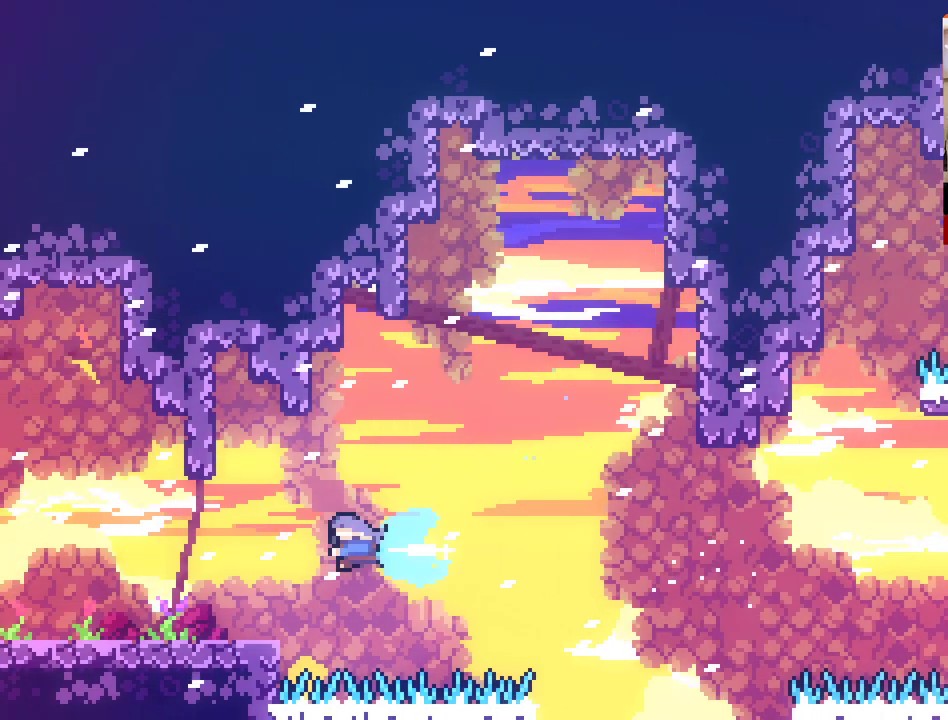
{"buttons": [], "left_stick": "left", "right_stick": "center", "events": []}
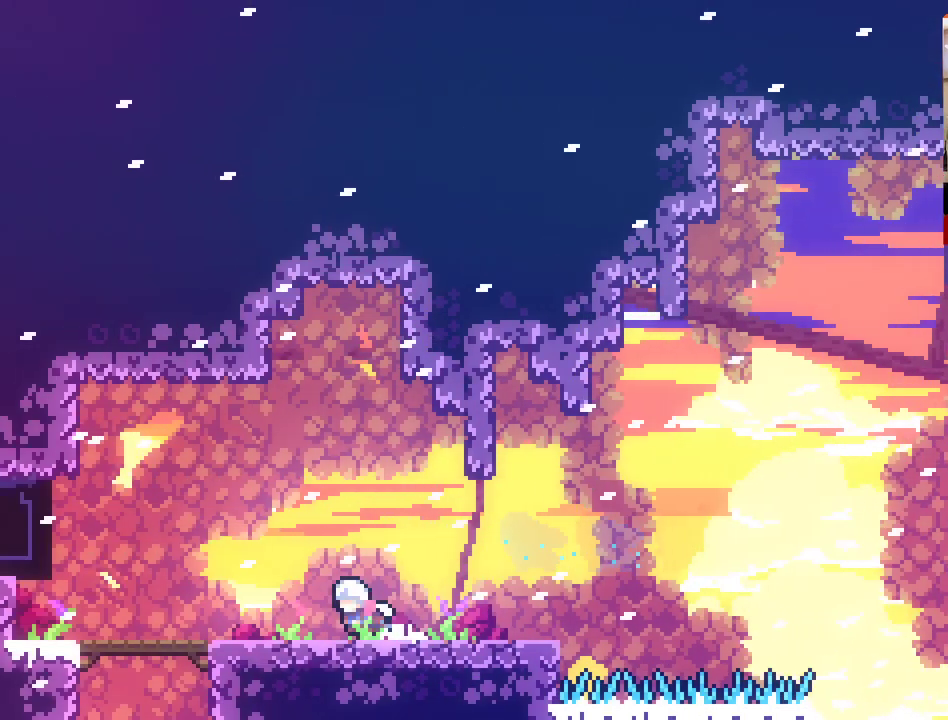
{"buttons": ["A"], "left_stick": "left", "right_stick": "center", "events": [[400, "A", "down"]]}
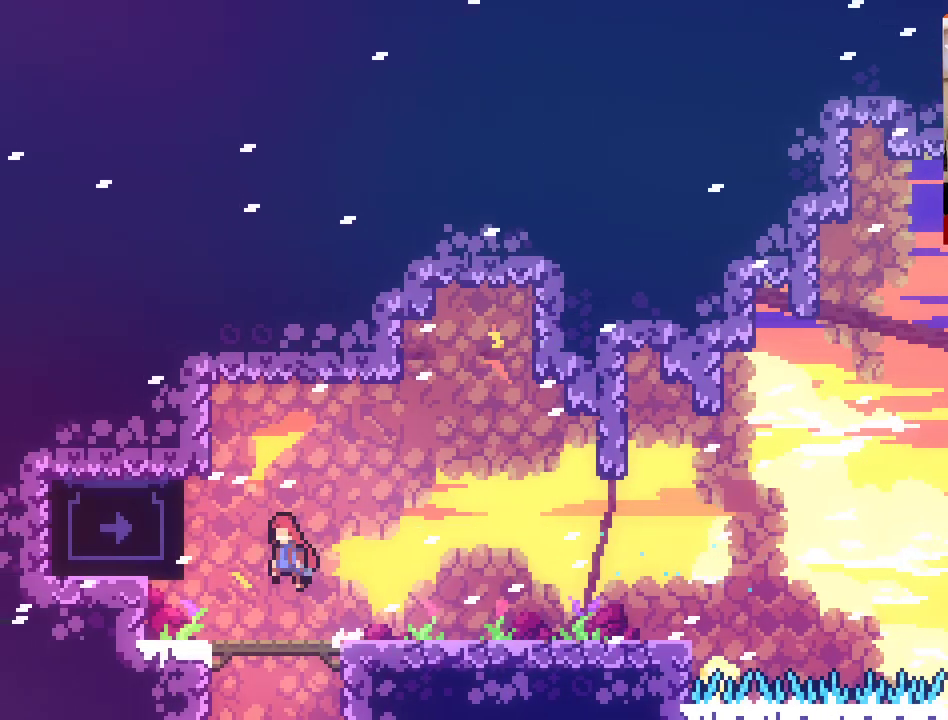
{"buttons": ["L2"], "left_stick": "center", "right_stick": "center", "events": [[183, "A", "up"], [200, "L2", "down"], [267, "left_stick", "center"]]}
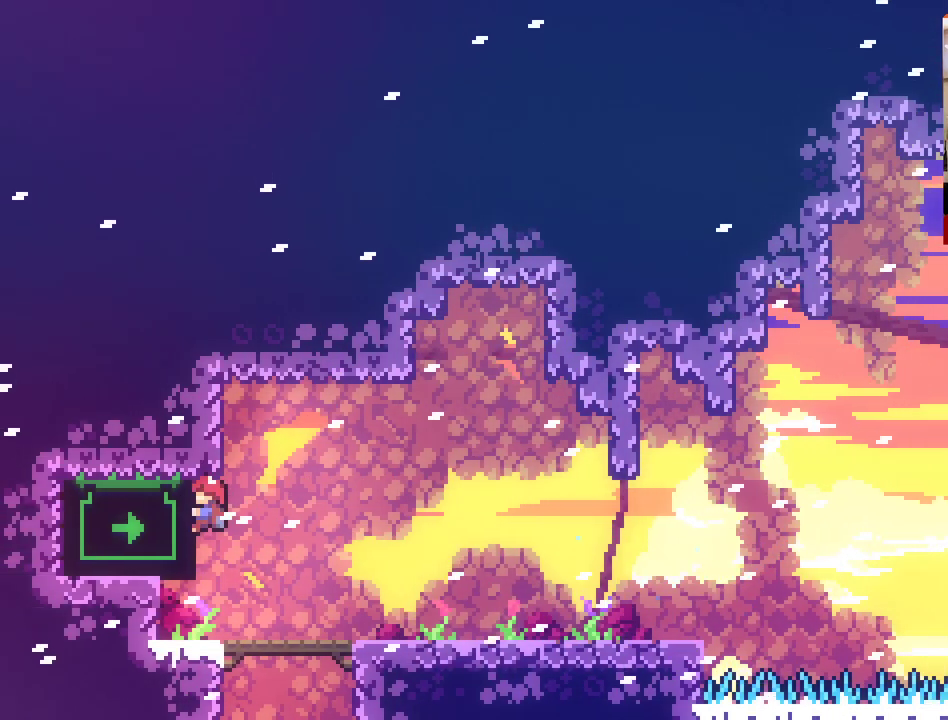
{"buttons": ["L2"], "left_stick": "up", "right_stick": "center", "events": [[133, "left_stick", "up"]]}
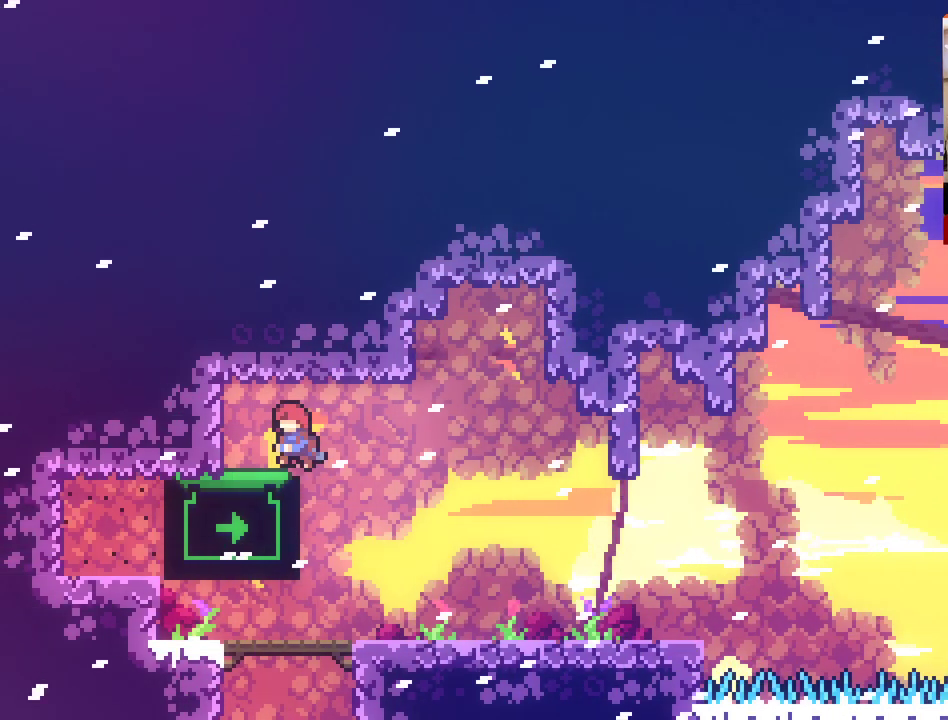
{"buttons": [], "left_stick": "center", "right_stick": "center", "events": [[17, "left_stick", "up-left"], [100, "L2", "up"], [300, "left_stick", "center"], [350, "left_stick", "right"], [433, "left_stick", "center"]]}
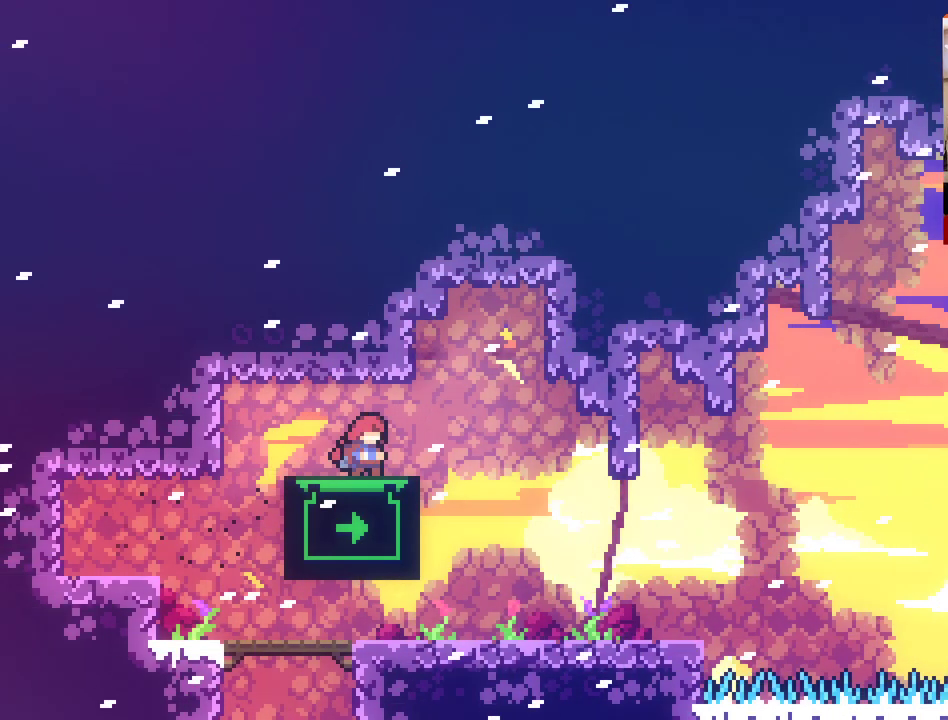
{"buttons": [], "left_stick": "center", "right_stick": "center", "events": [[67, "left_stick", "down"], [383, "left_stick", "center"]]}
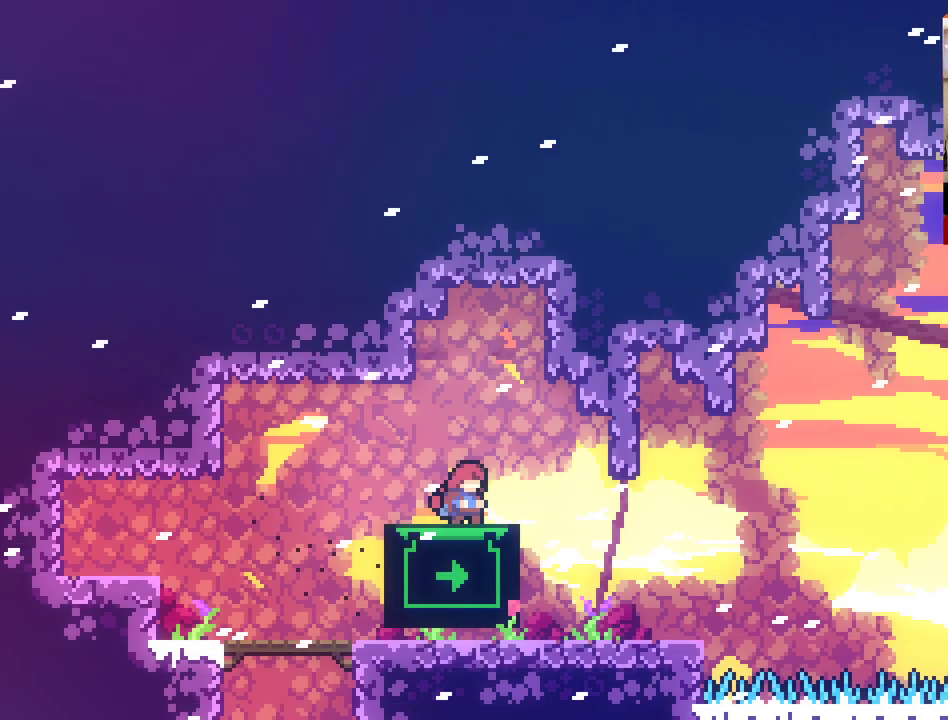
{"buttons": [], "left_stick": "center", "right_stick": "center", "events": [[200, "left_stick", "down"], [267, "left_stick", "center"]]}
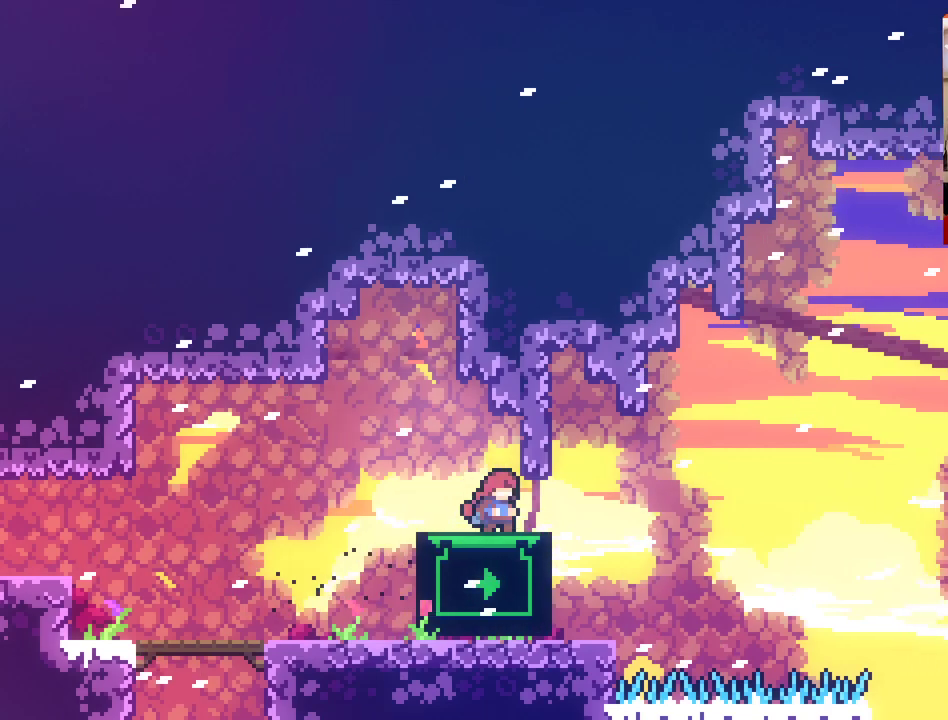
{"buttons": [], "left_stick": "center", "right_stick": "center", "events": []}
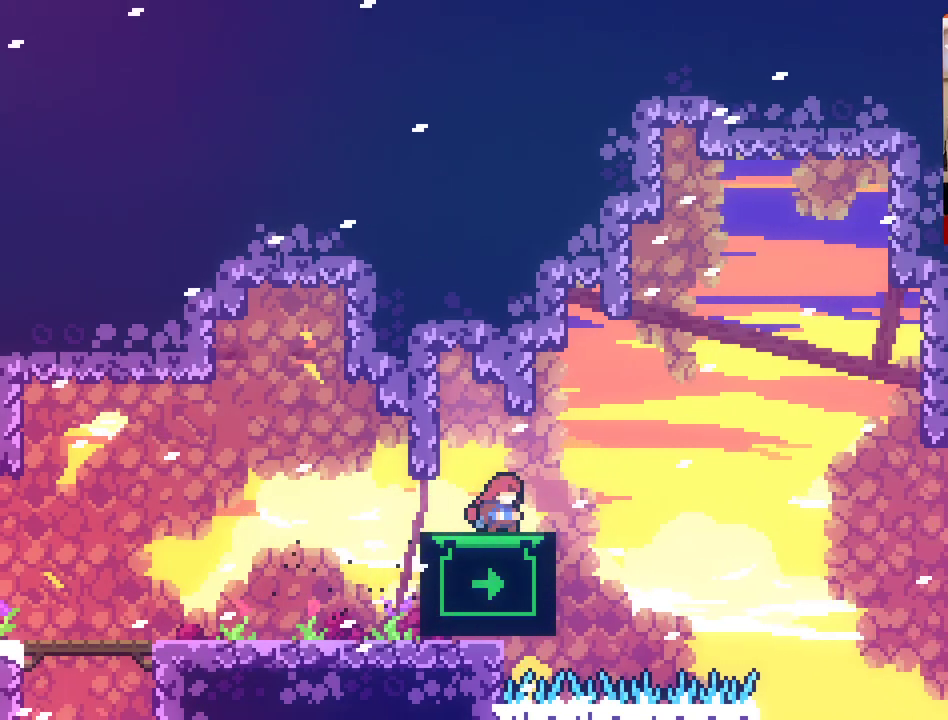
{"buttons": [], "left_stick": "center", "right_stick": "center", "events": []}
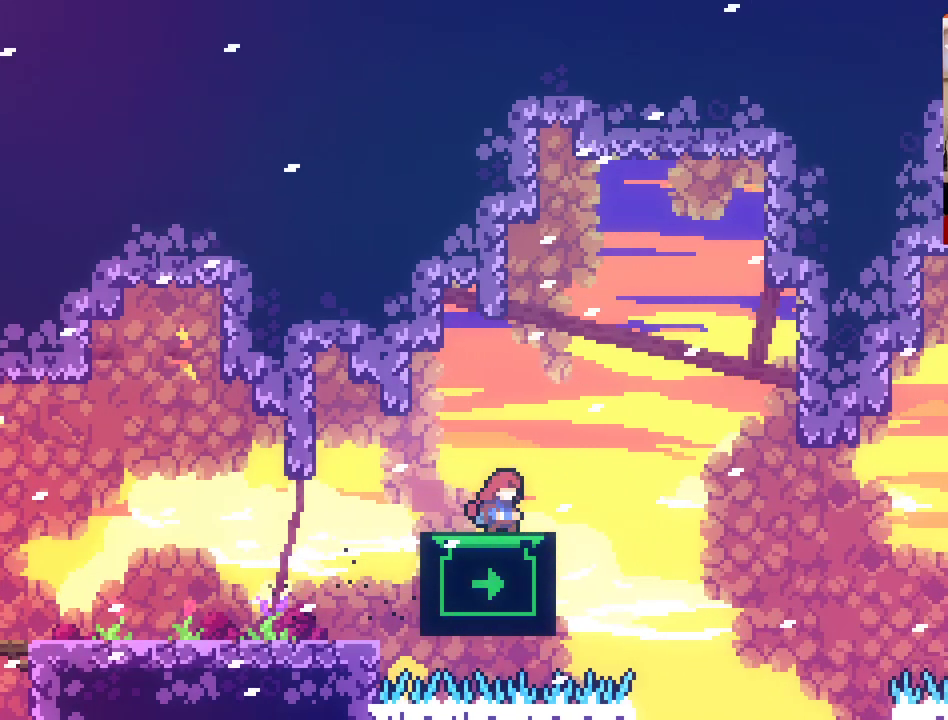
{"buttons": [], "left_stick": "center", "right_stick": "center", "events": []}
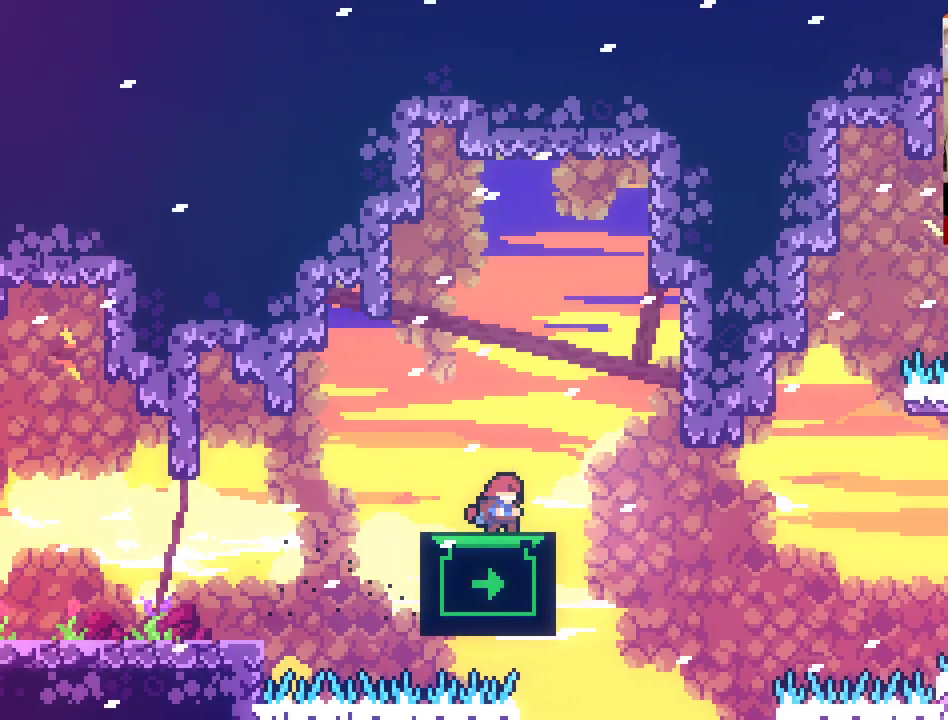
{"buttons": [], "left_stick": "center", "right_stick": "center", "events": []}
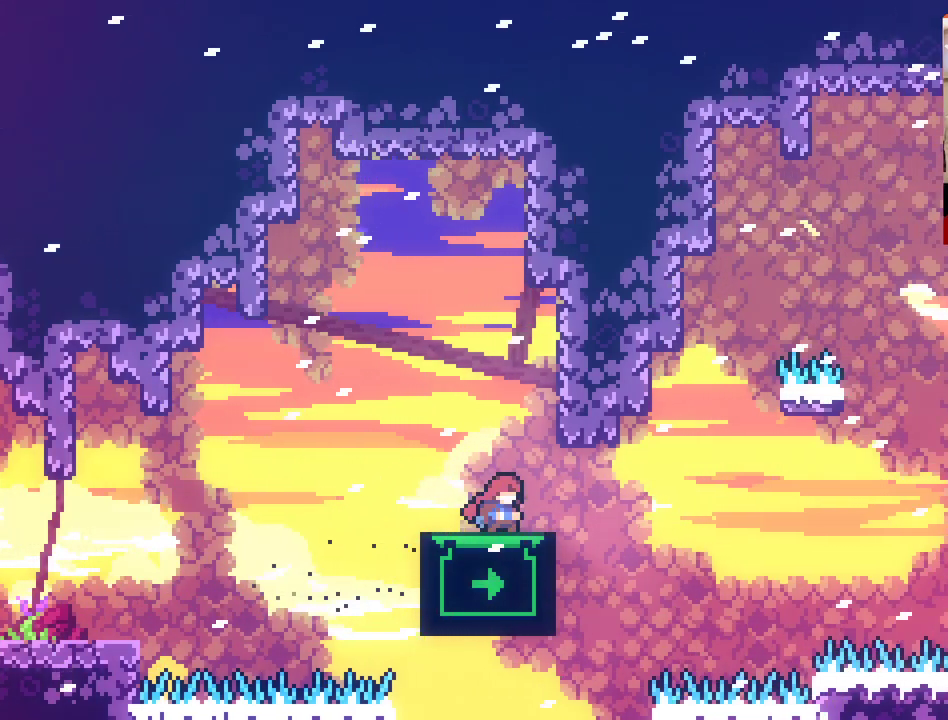
{"buttons": [], "left_stick": "center", "right_stick": "center", "events": [[183, "left_stick", "left"], [267, "left_stick", "center"]]}
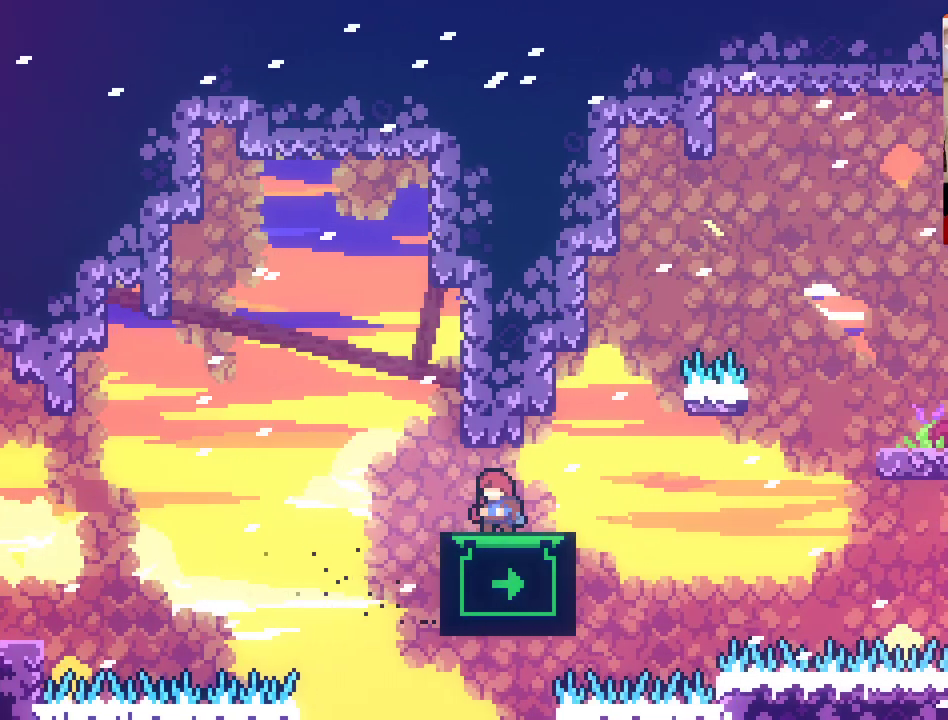
{"buttons": [], "left_stick": "center", "right_stick": "center", "events": []}
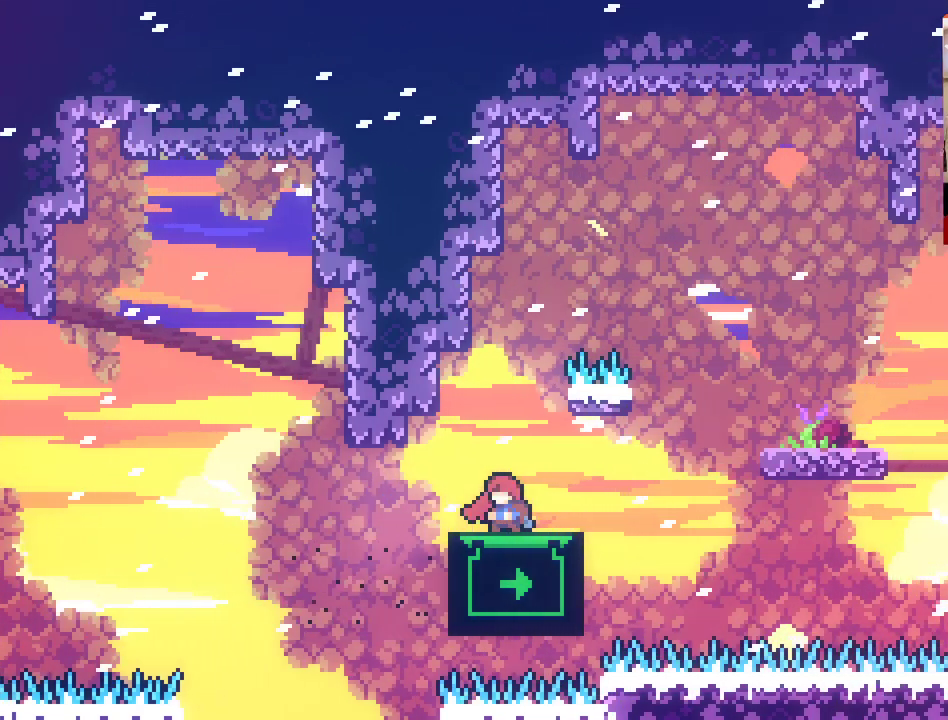
{"buttons": [], "left_stick": "center", "right_stick": "center", "events": [[233, "left_stick", "down"], [333, "left_stick", "center"]]}
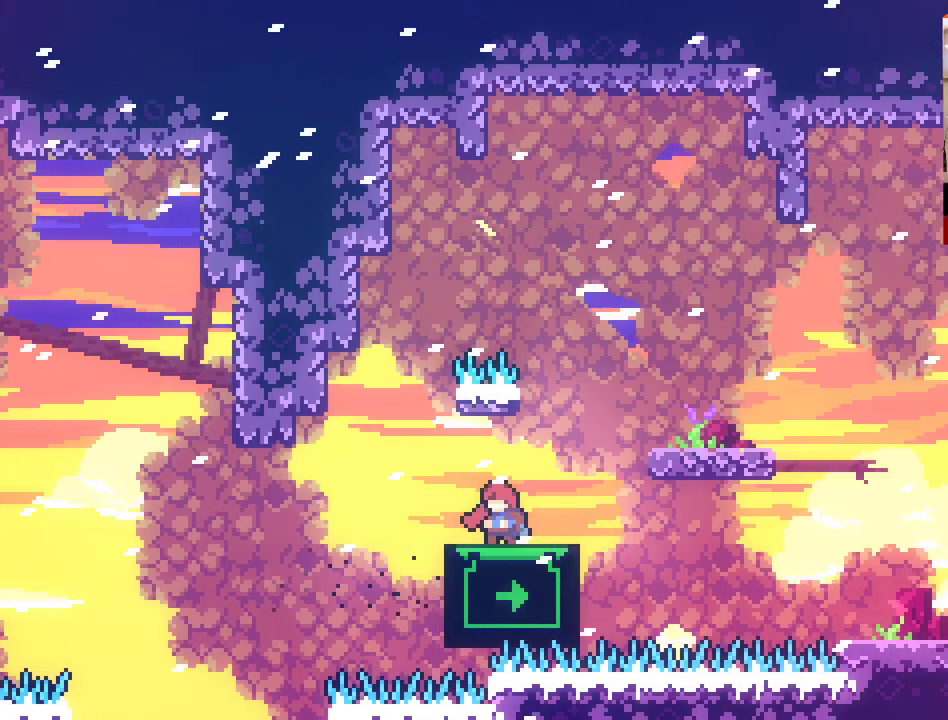
{"buttons": ["A"], "left_stick": "up-right", "right_stick": "center", "events": [[150, "A", "down"], [183, "left_stick", "up-right"]]}
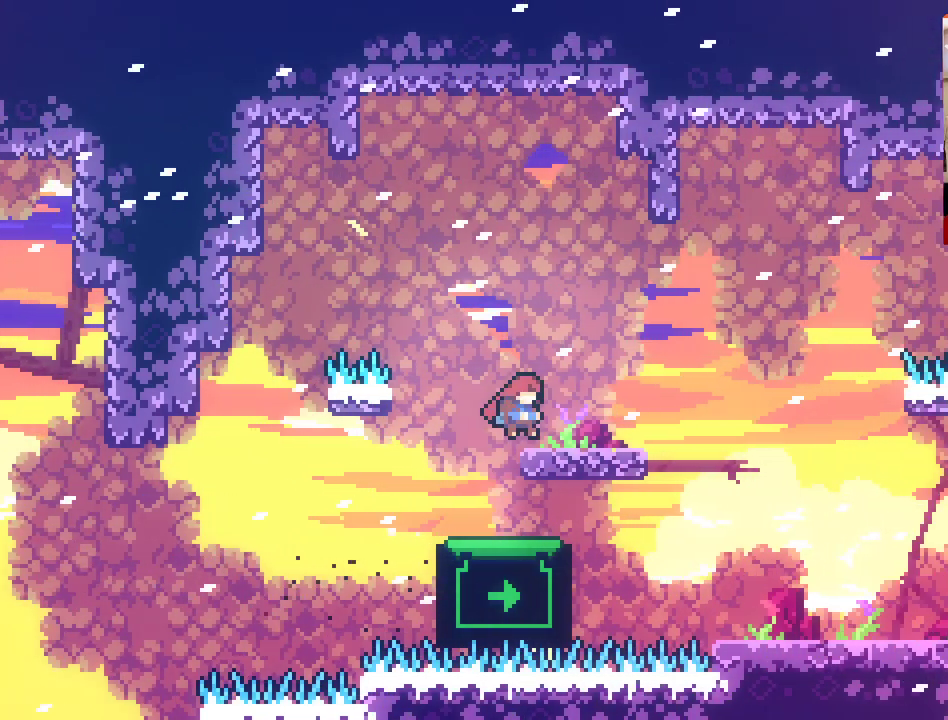
{"buttons": [], "left_stick": "up-right", "right_stick": "center", "events": [[233, "A", "up"]]}
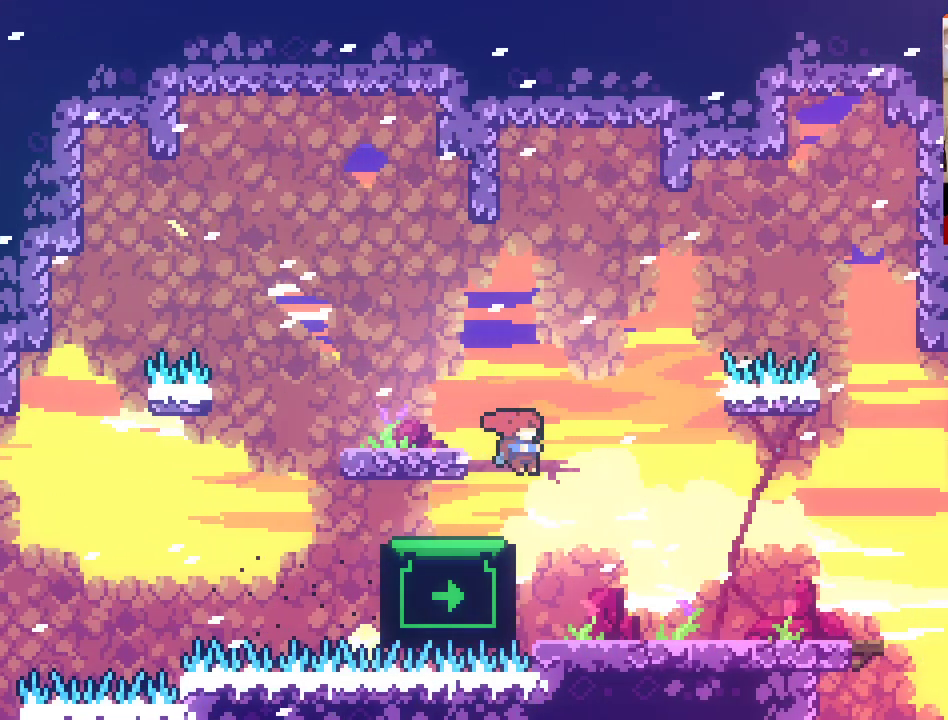
{"buttons": [], "left_stick": "center", "right_stick": "center", "events": [[483, "left_stick", "center"]]}
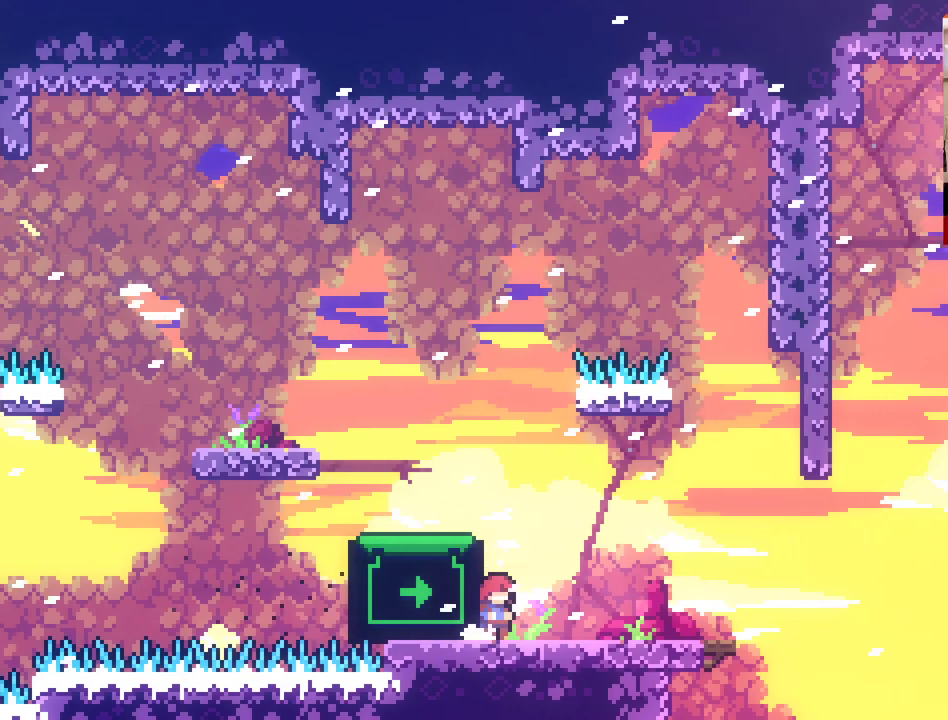
{"buttons": [], "left_stick": "right", "right_stick": "center", "events": [[50, "left_stick", "right"]]}
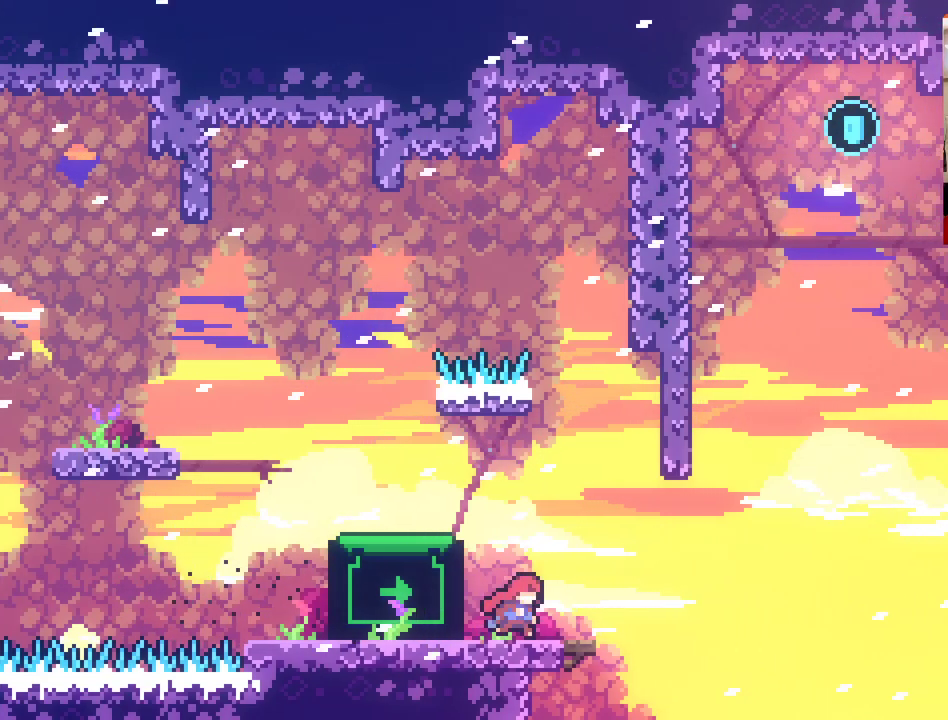
{"buttons": ["A"], "left_stick": "up-right", "right_stick": "center", "events": [[167, "A", "down"], [467, "left_stick", "up-right"]]}
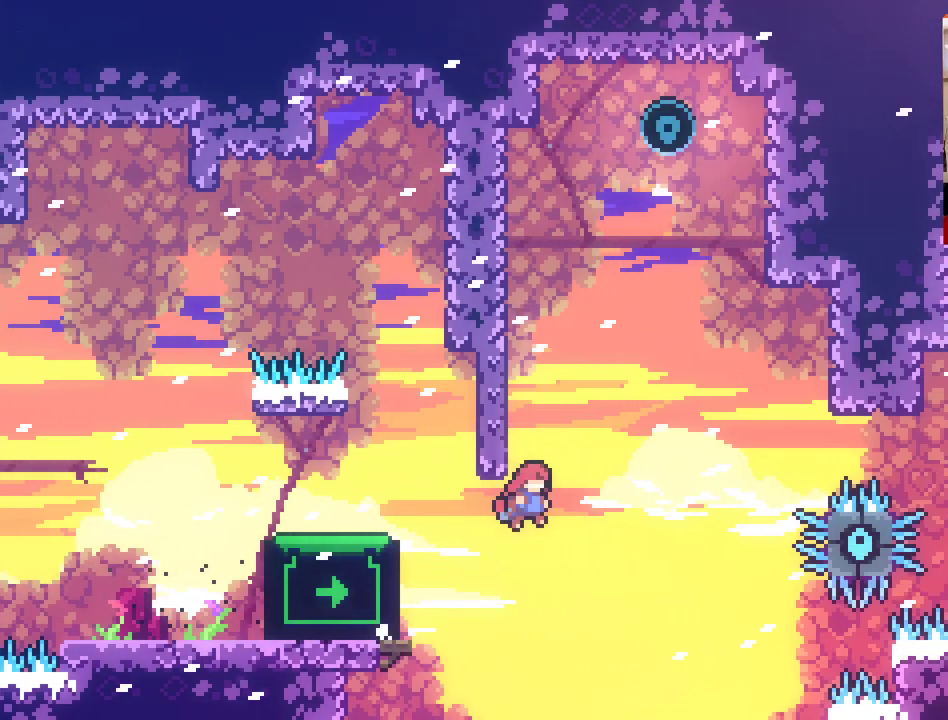
{"buttons": ["L2"], "left_stick": "up", "right_stick": "center", "events": [[50, "X", "down"], [67, "left_stick", "up-left"], [383, "X", "up"], [417, "A", "up"], [433, "left_stick", "up"], [450, "L2", "down"]]}
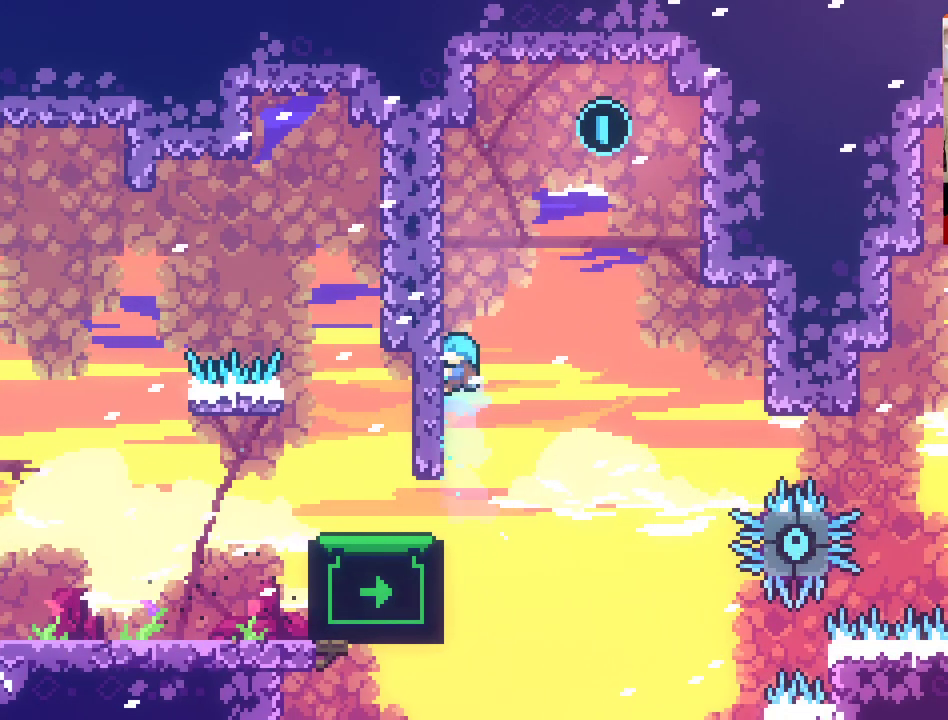
{"buttons": ["A", "L2"], "left_stick": "up-right", "right_stick": "center", "events": [[500, "A", "down"], [500, "left_stick", "up-right"]]}
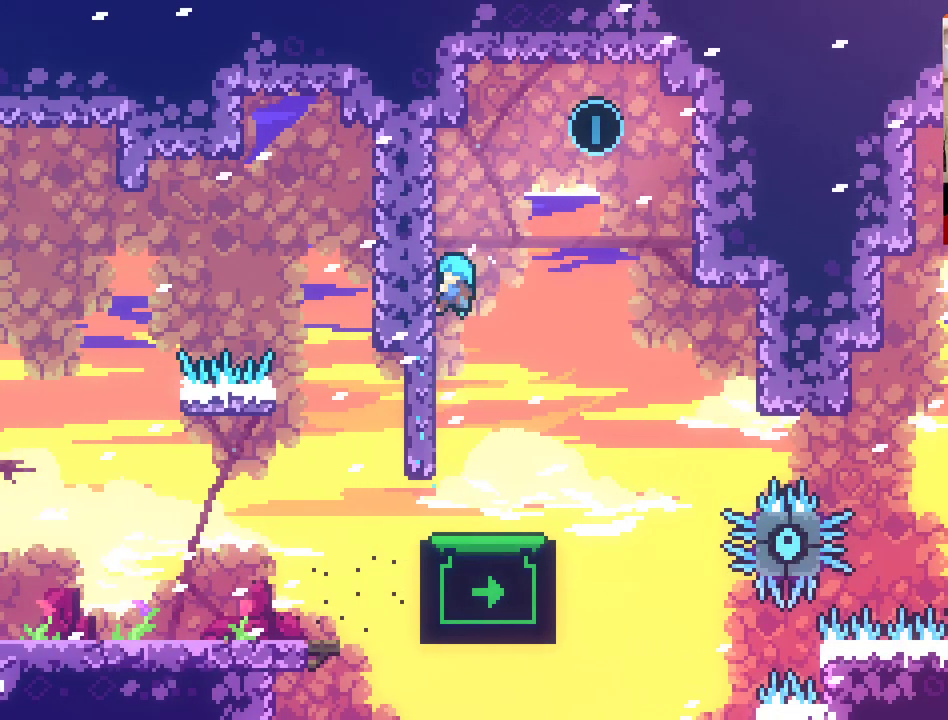
{"buttons": ["A"], "left_stick": "up", "right_stick": "center", "events": [[83, "L2", "up"], [300, "left_stick", "up"], [333, "X", "down"], [500, "X", "up"]]}